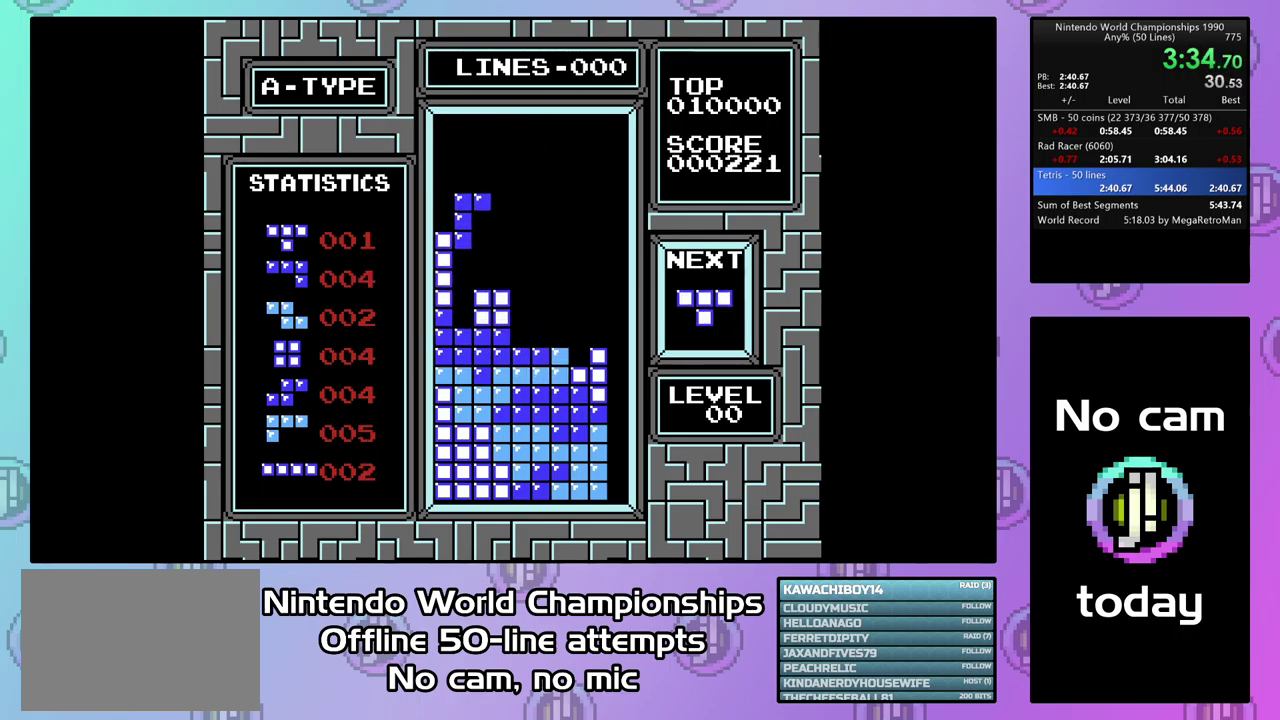
Gameplay with a controller (PlayStation layout); each line is a JSON object with the inputs held at the frame after it. "events" lists button and stick changes between this image and that frame as [ms after this image, input, new state], when the widget could be followed in between. Not read: L3 R3 left_stick right_stick.
{"buttons": [], "events": [[267, "DPAD_DOWN", "up"], [433, "DPAD_RIGHT", "down"], [533, "DPAD_RIGHT", "up"]]}
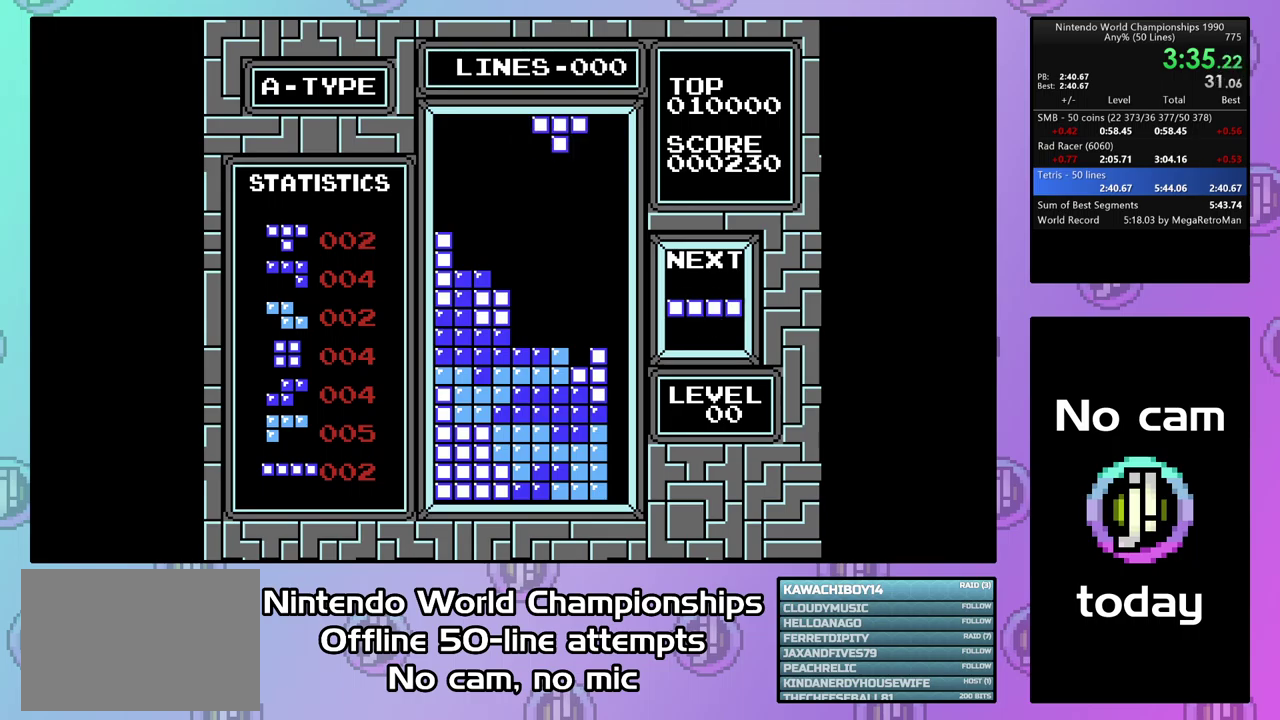
{"buttons": ["DPAD_DOWN"], "events": [[67, "DPAD_RIGHT", "down"], [133, "DPAD_RIGHT", "up"], [200, "DPAD_DOWN", "down"]]}
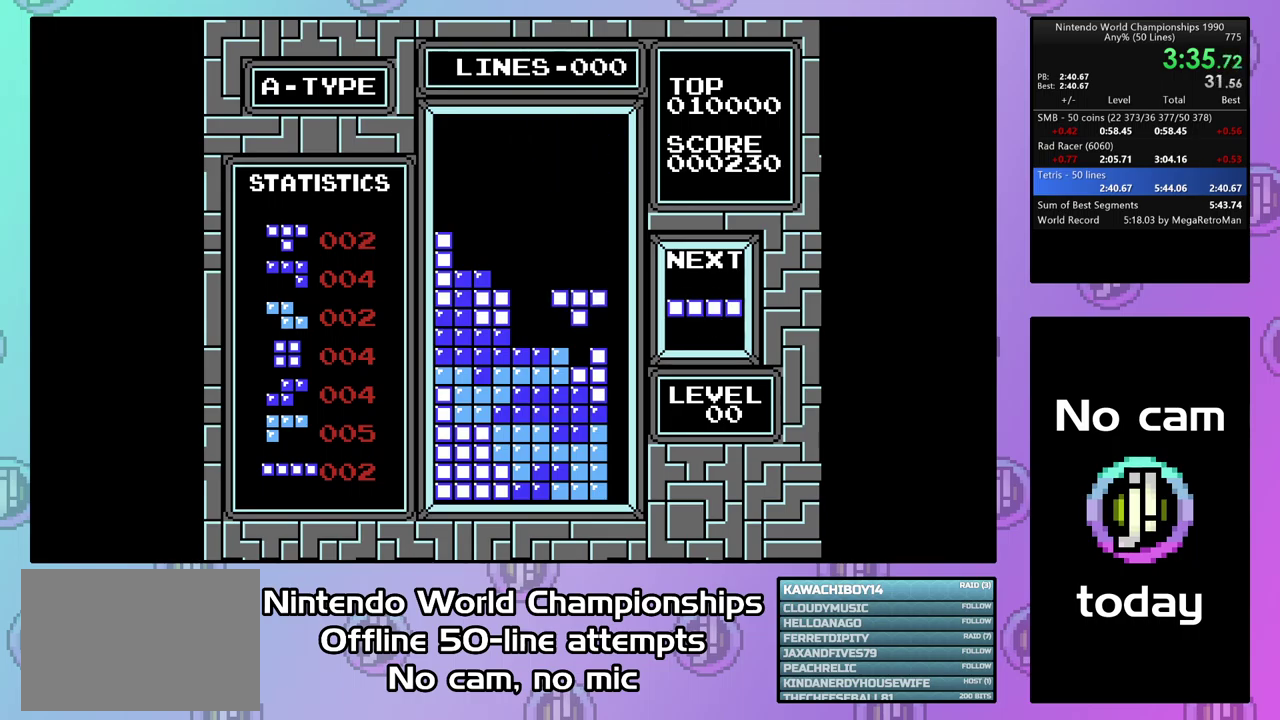
{"buttons": ["CIRCLE", "DPAD_RIGHT"], "events": [[167, "DPAD_DOWN", "up"], [267, "DPAD_RIGHT", "down"], [400, "CIRCLE", "down"]]}
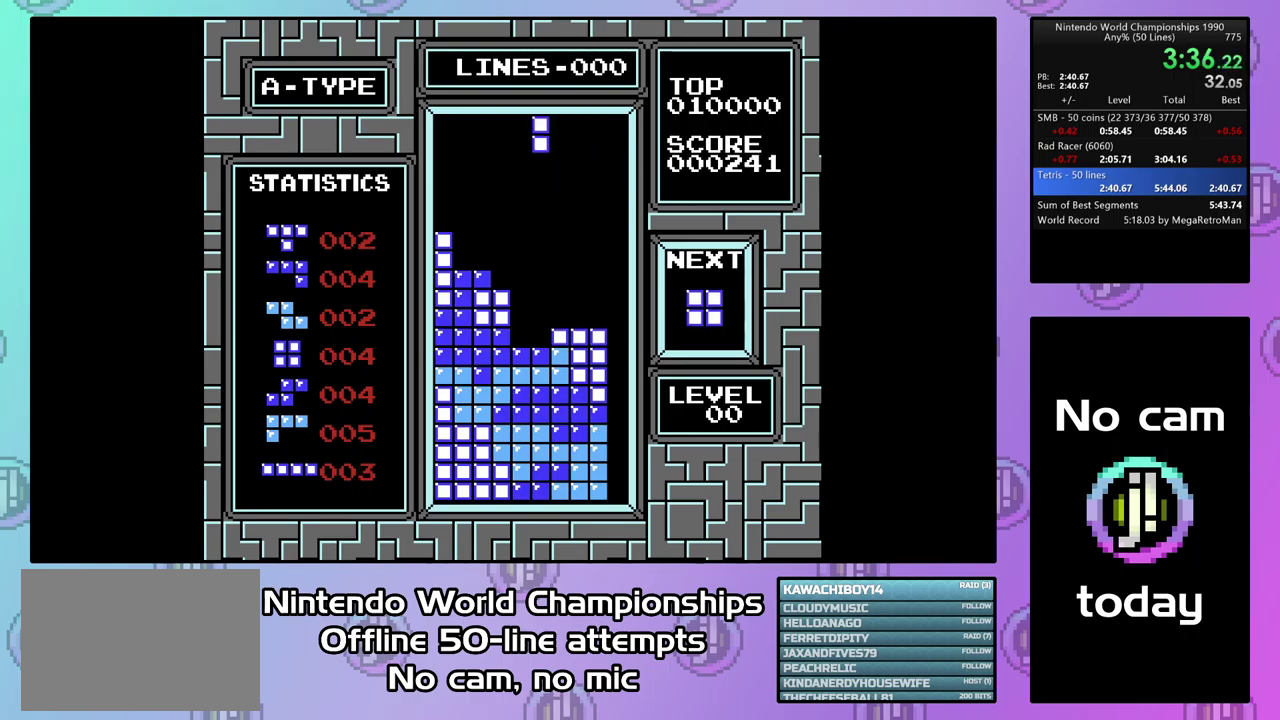
{"buttons": ["DPAD_DOWN"], "events": [[67, "CIRCLE", "up"], [300, "DPAD_RIGHT", "up"], [367, "DPAD_DOWN", "down"]]}
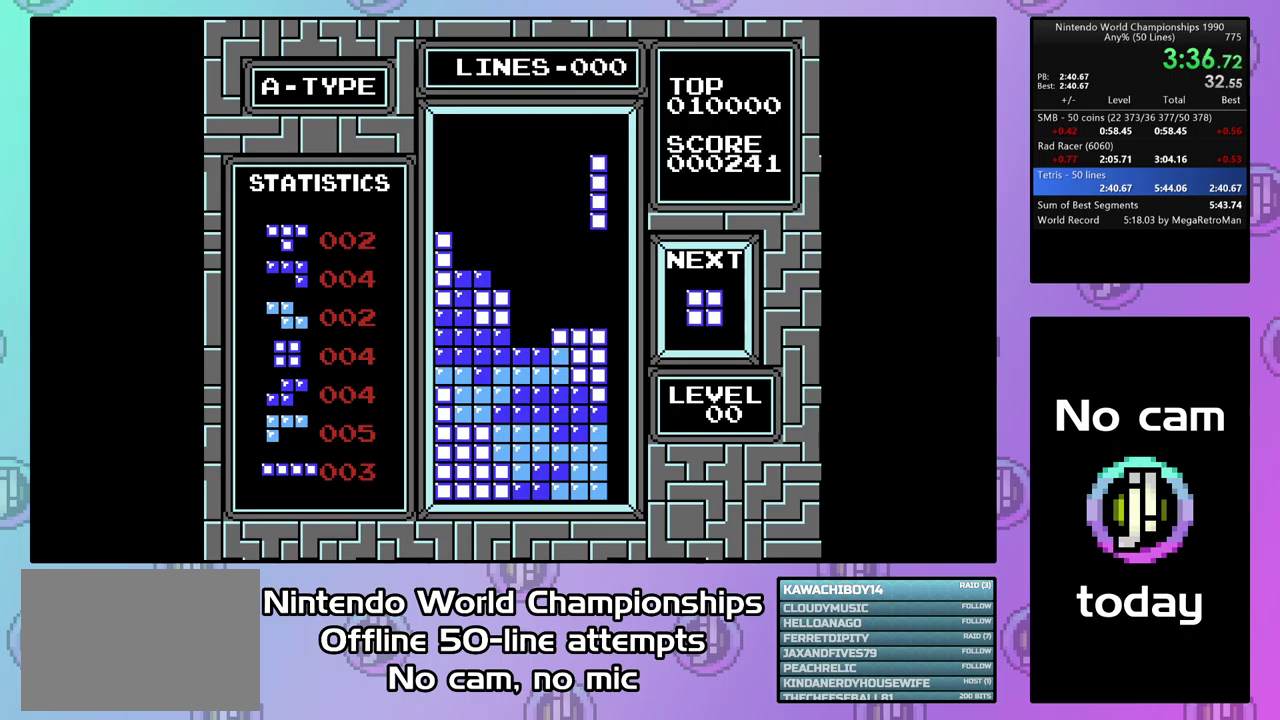
{"buttons": ["DPAD_LEFT"], "events": [[300, "DPAD_DOWN", "up"], [367, "DPAD_LEFT", "down"]]}
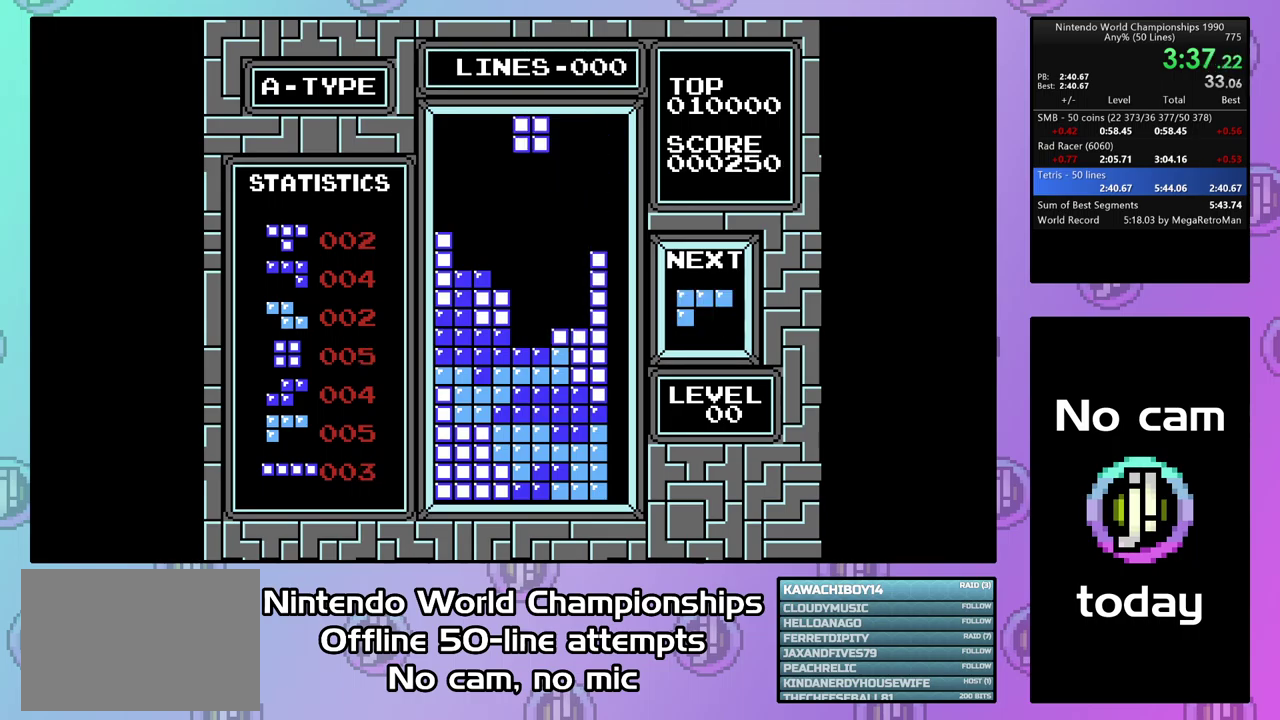
{"buttons": ["DPAD_DOWN"], "events": [[333, "DPAD_LEFT", "up"], [367, "DPAD_DOWN", "down"]]}
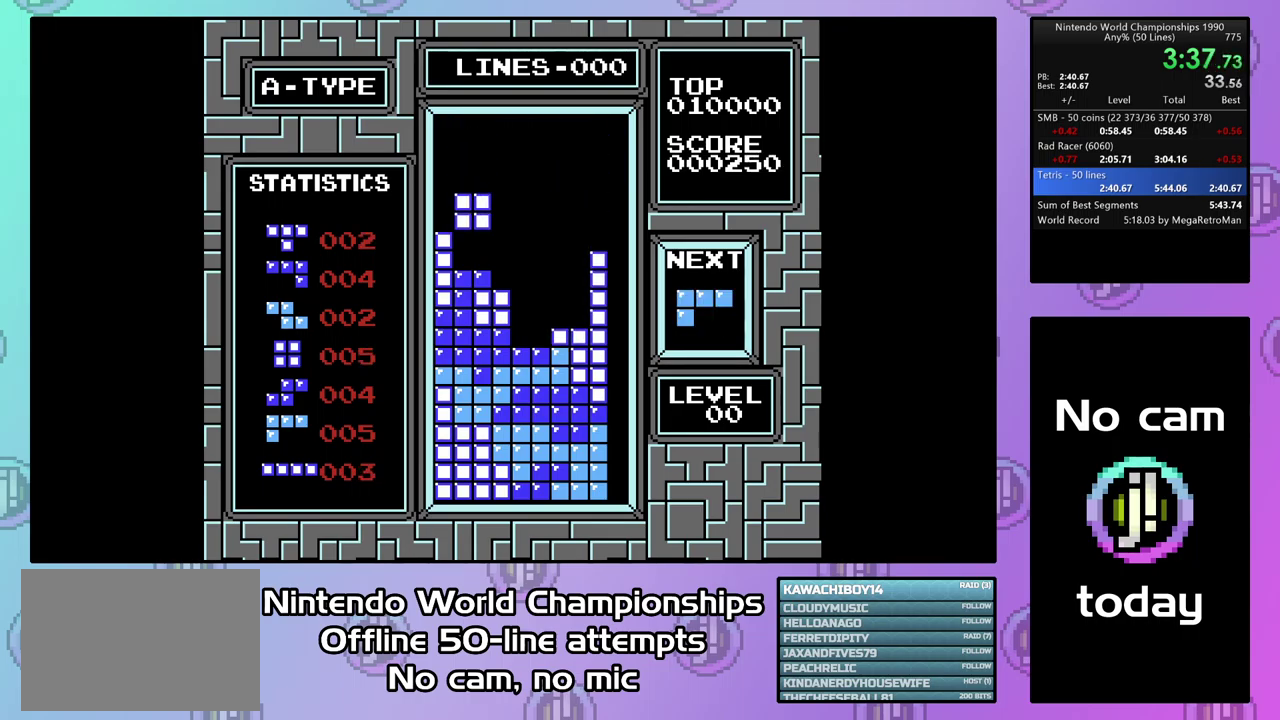
{"buttons": ["DPAD_LEFT"], "events": [[200, "DPAD_DOWN", "up"], [267, "DPAD_LEFT", "down"], [400, "CIRCLE", "down"], [500, "CIRCLE", "up"]]}
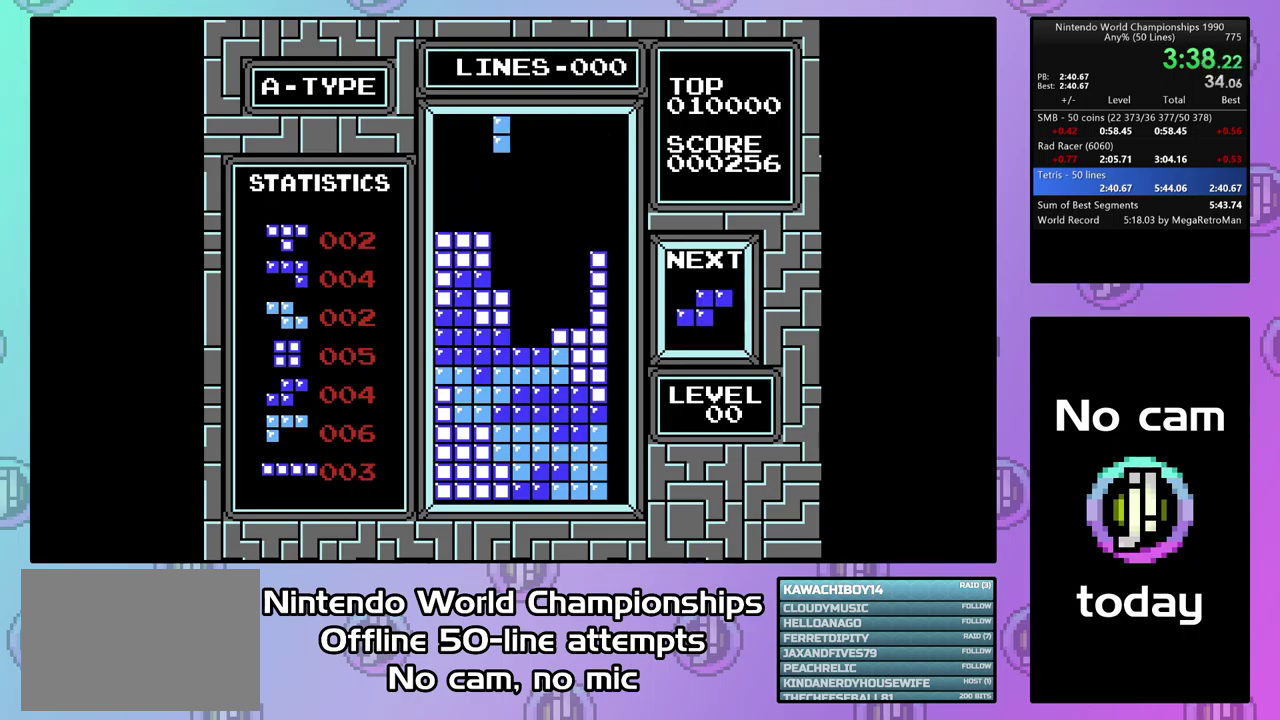
{"buttons": ["DPAD_DOWN"], "events": [[100, "CIRCLE", "down"], [200, "CIRCLE", "up"], [300, "DPAD_LEFT", "up"], [333, "DPAD_DOWN", "down"]]}
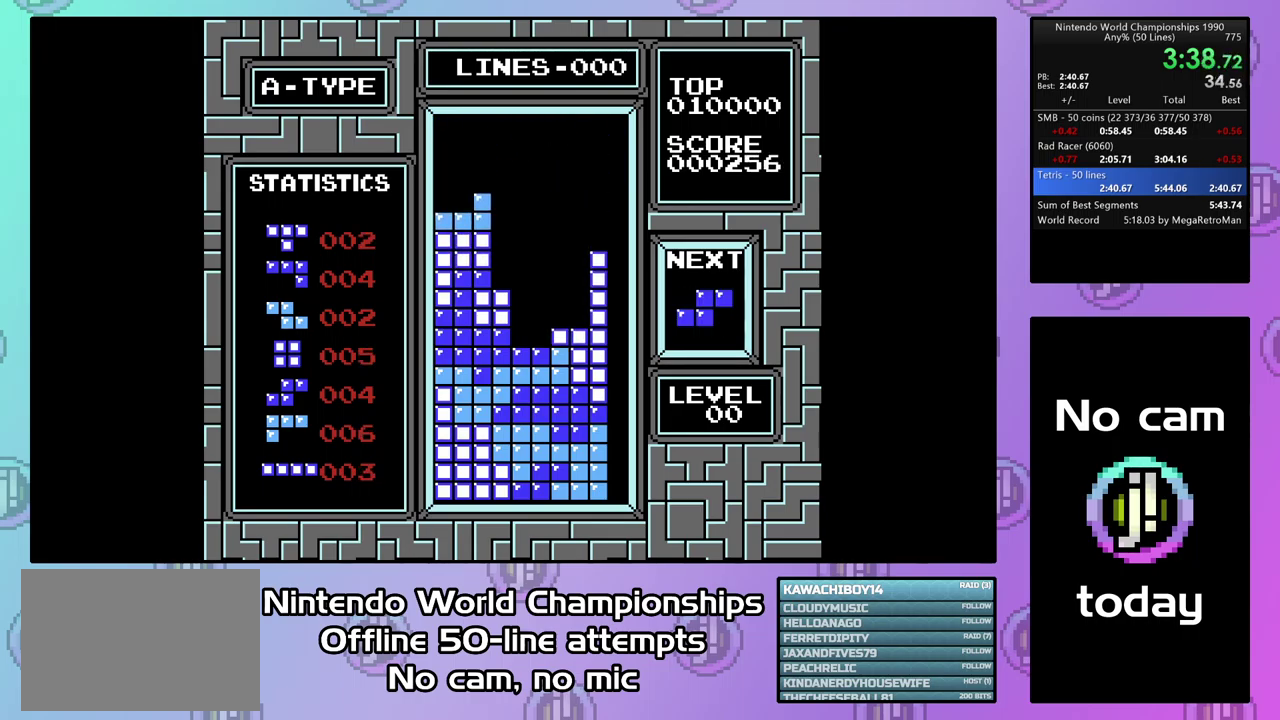
{"buttons": ["DPAD_DOWN"], "events": [[167, "DPAD_DOWN", "up"], [400, "DPAD_DOWN", "down"]]}
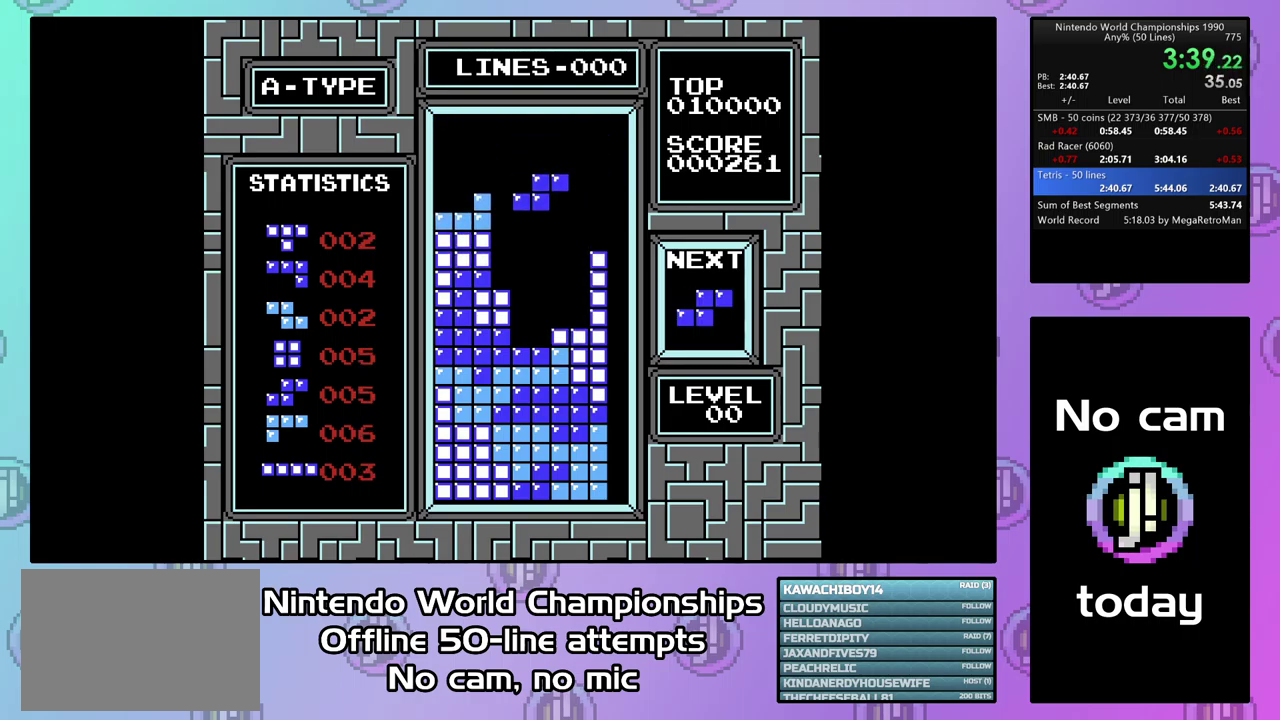
{"buttons": [], "events": [[333, "DPAD_DOWN", "up"]]}
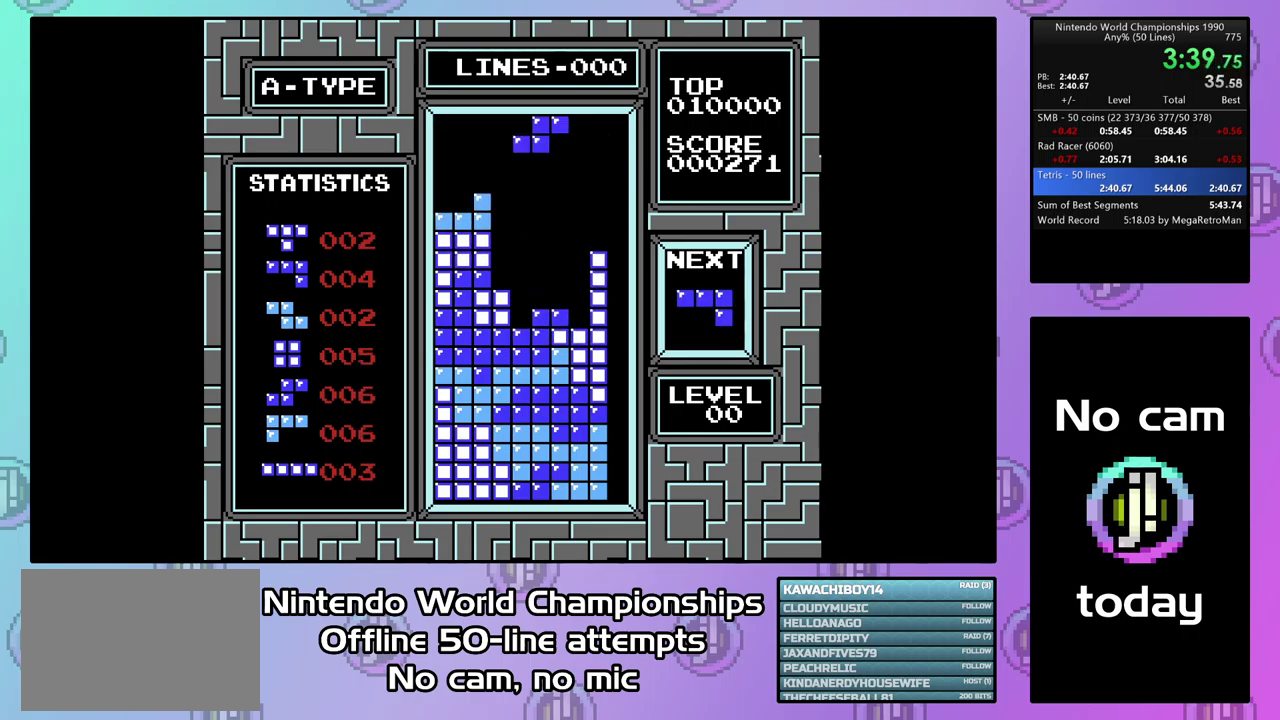
{"buttons": ["DPAD_DOWN"], "events": [[67, "DPAD_RIGHT", "down"], [167, "DPAD_RIGHT", "up"], [300, "DPAD_DOWN", "down"]]}
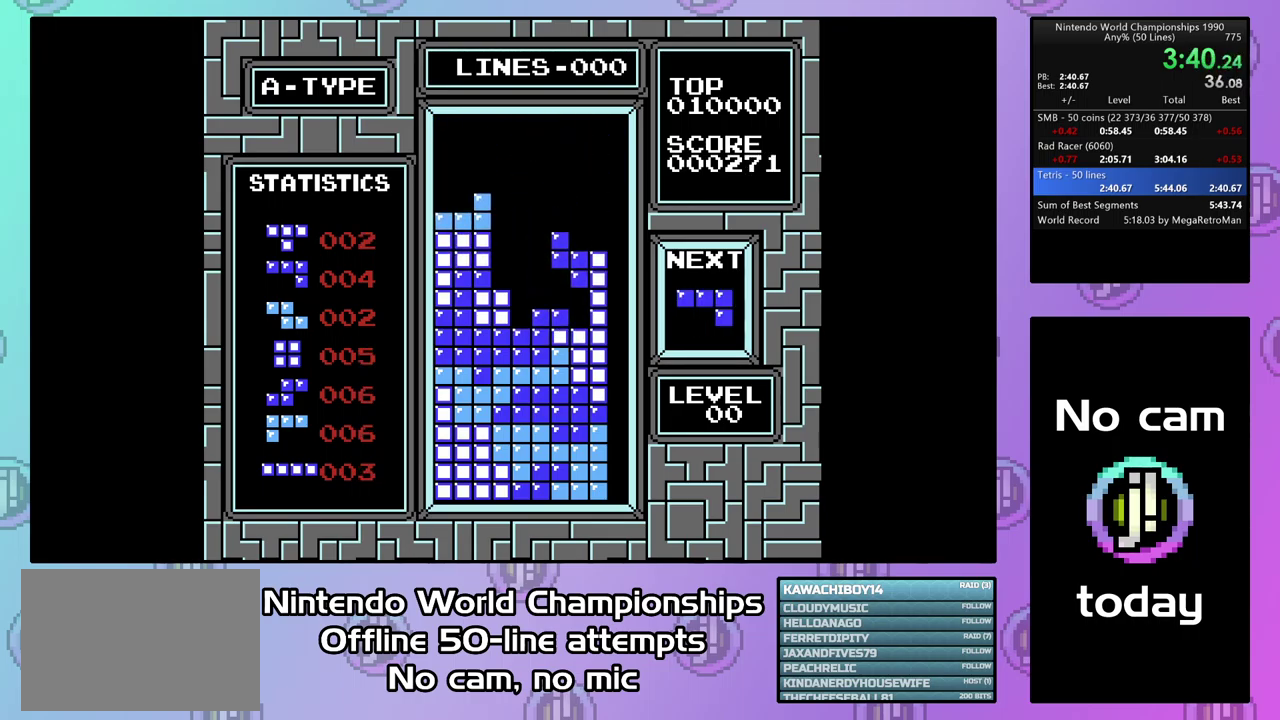
{"buttons": ["CIRCLE", "DPAD_LEFT"], "events": [[201, "DPAD_DOWN", "up"], [301, "DPAD_LEFT", "down"], [467, "CIRCLE", "down"]]}
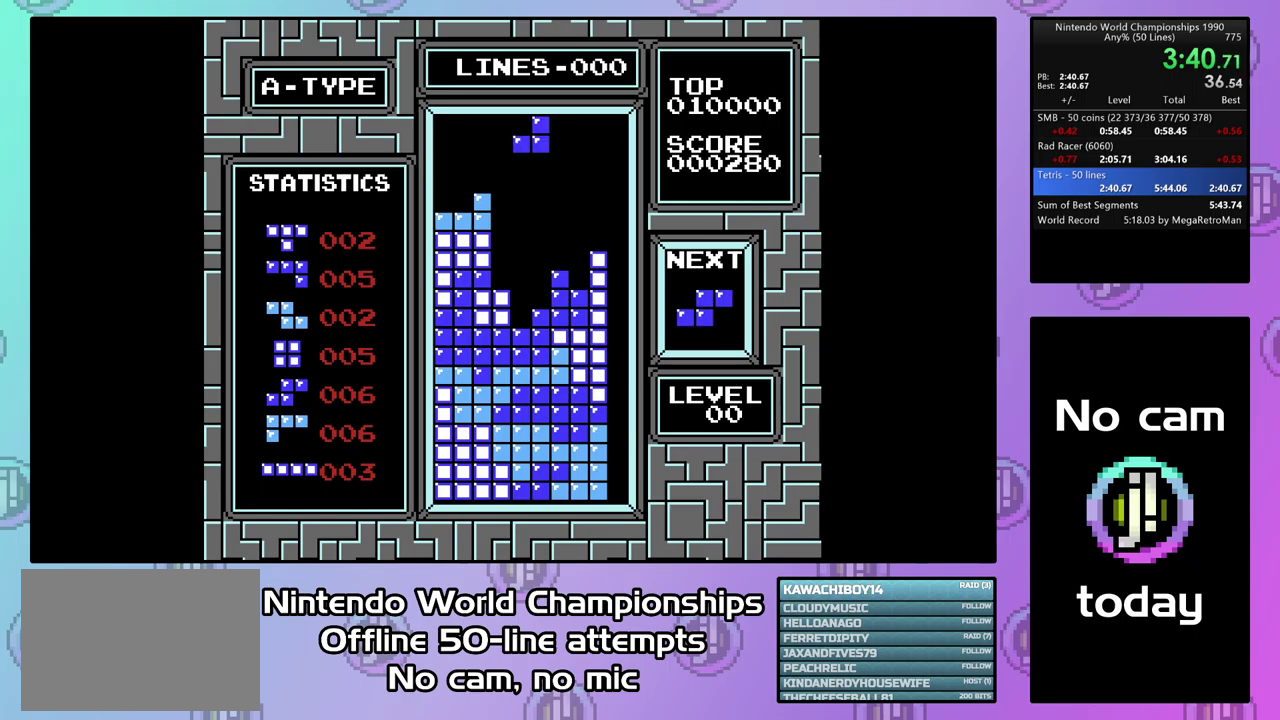
{"buttons": [], "events": [[134, "CIRCLE", "up"], [500, "DPAD_LEFT", "up"]]}
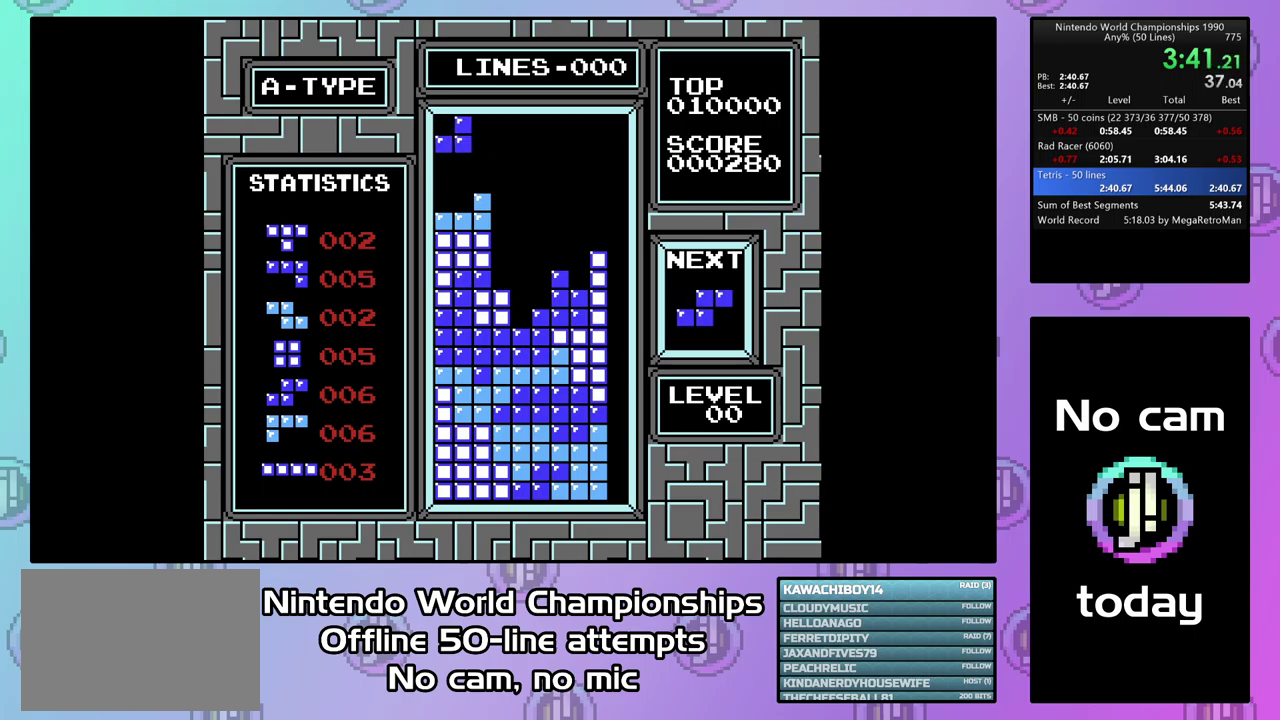
{"buttons": ["CIRCLE"], "events": [[34, "DPAD_DOWN", "down"], [334, "DPAD_DOWN", "up"], [500, "CIRCLE", "down"]]}
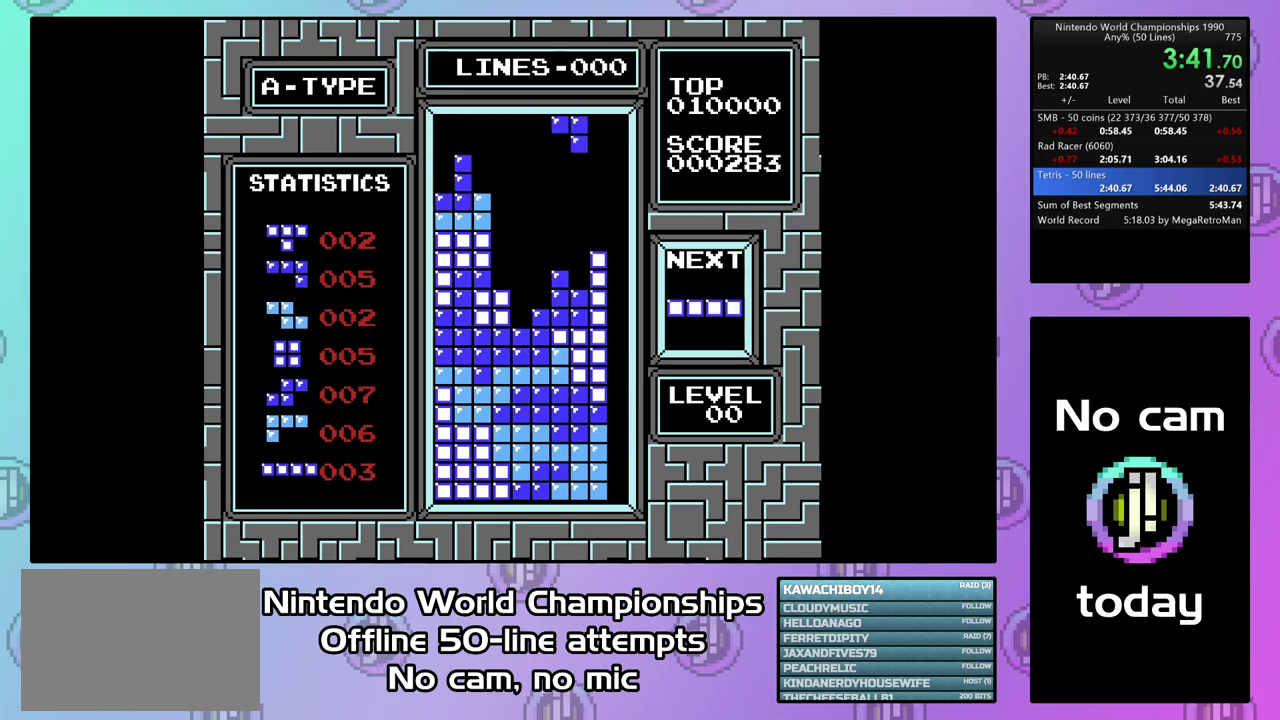
{"buttons": ["DPAD_DOWN"], "events": [[34, "DPAD_RIGHT", "down"], [67, "CIRCLE", "up"], [134, "DPAD_RIGHT", "up"], [234, "DPAD_DOWN", "down"]]}
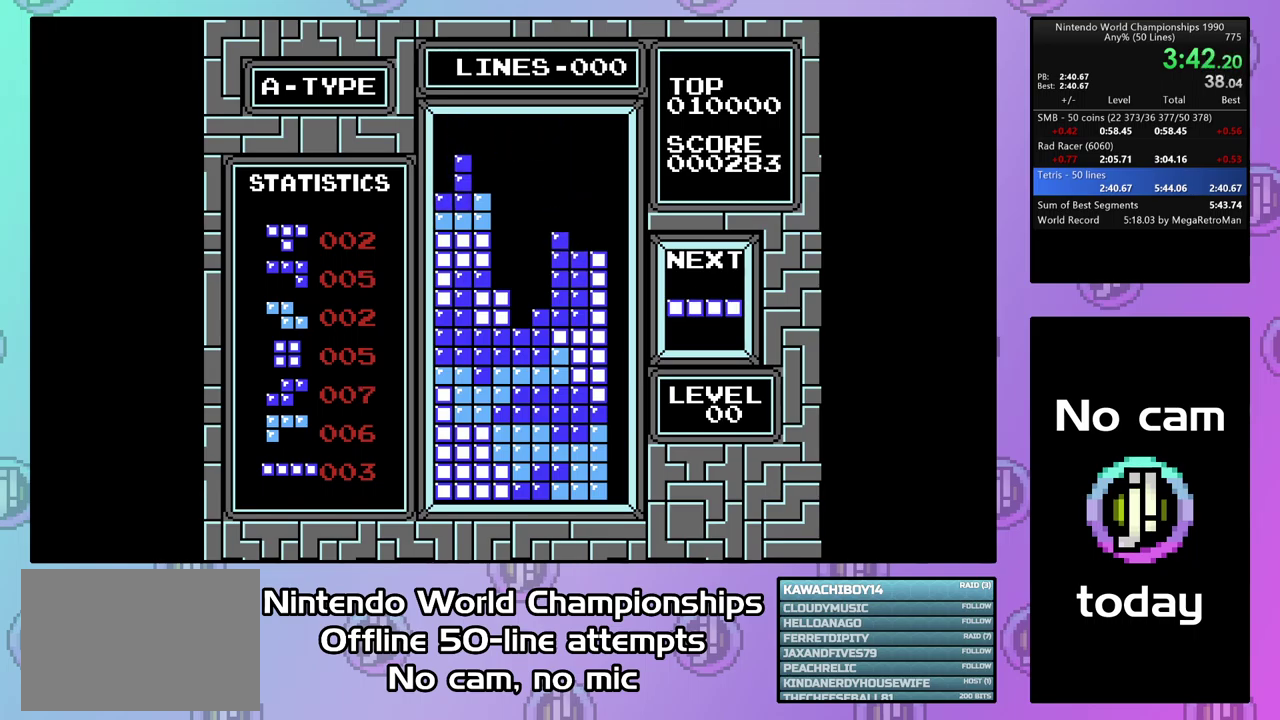
{"buttons": ["CIRCLE", "DPAD_RIGHT"], "events": [[134, "DPAD_DOWN", "up"], [200, "DPAD_RIGHT", "down"], [334, "CIRCLE", "down"]]}
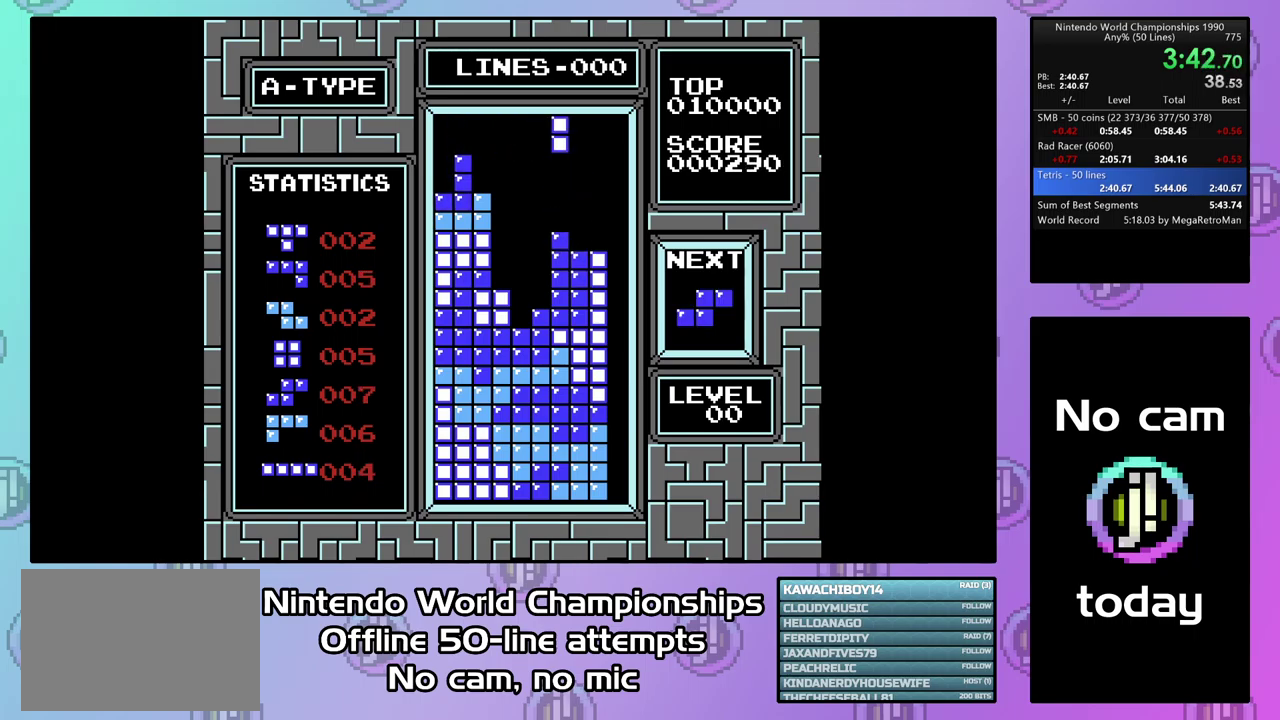
{"buttons": ["DPAD_DOWN"], "events": [[34, "CIRCLE", "up"], [200, "DPAD_RIGHT", "up"], [300, "DPAD_DOWN", "down"]]}
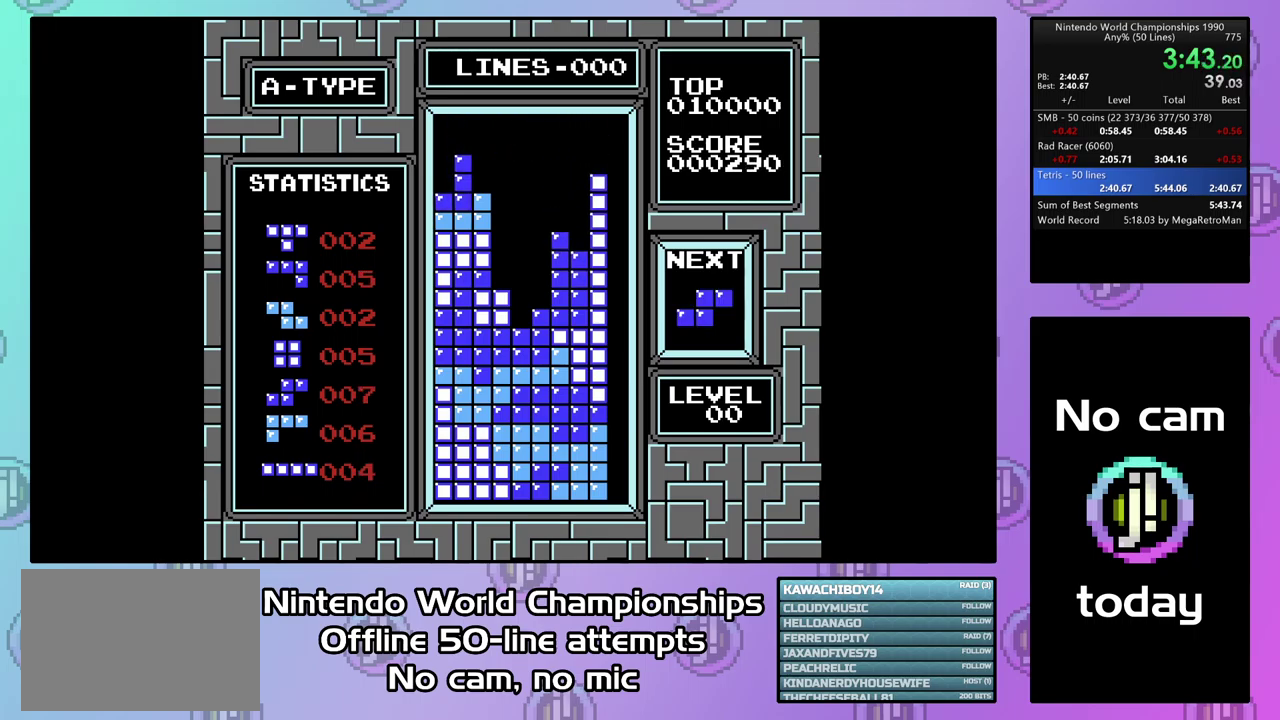
{"buttons": [], "events": [[134, "DPAD_DOWN", "up"], [334, "CIRCLE", "down"], [400, "DPAD_RIGHT", "down"], [434, "CIRCLE", "up"], [500, "DPAD_RIGHT", "up"]]}
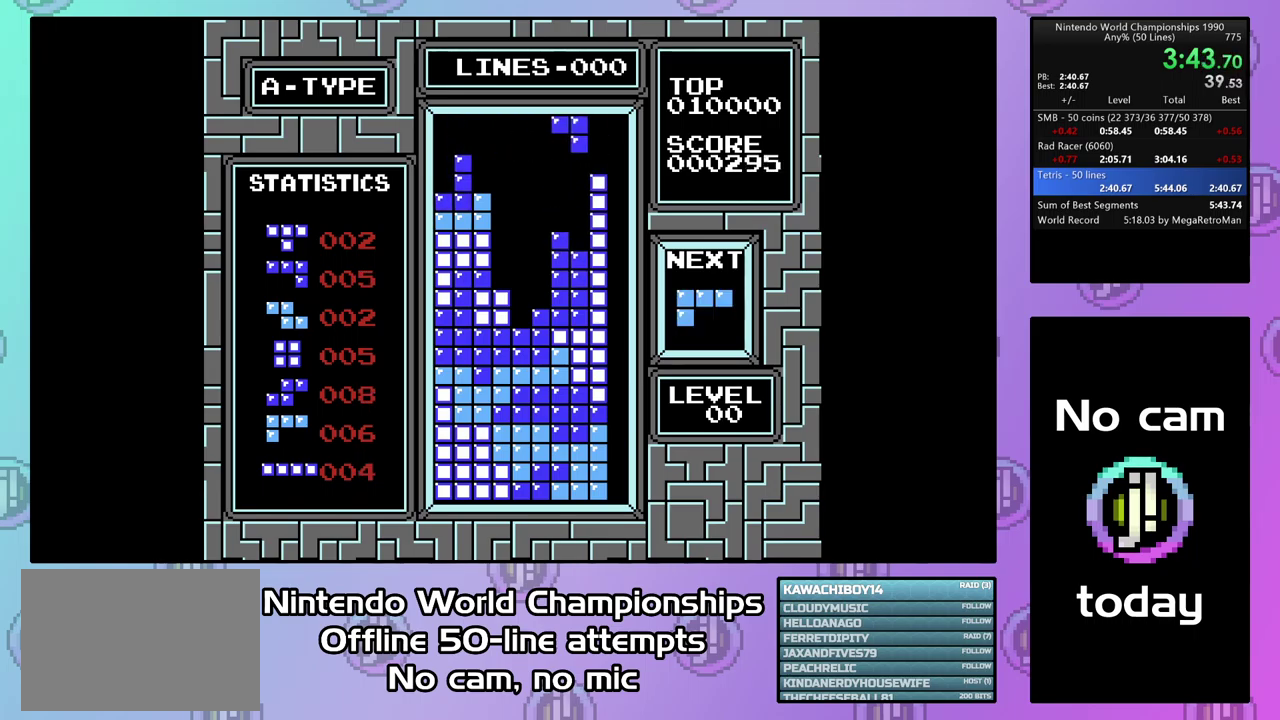
{"buttons": [], "events": [[134, "DPAD_DOWN", "down"], [434, "DPAD_DOWN", "up"]]}
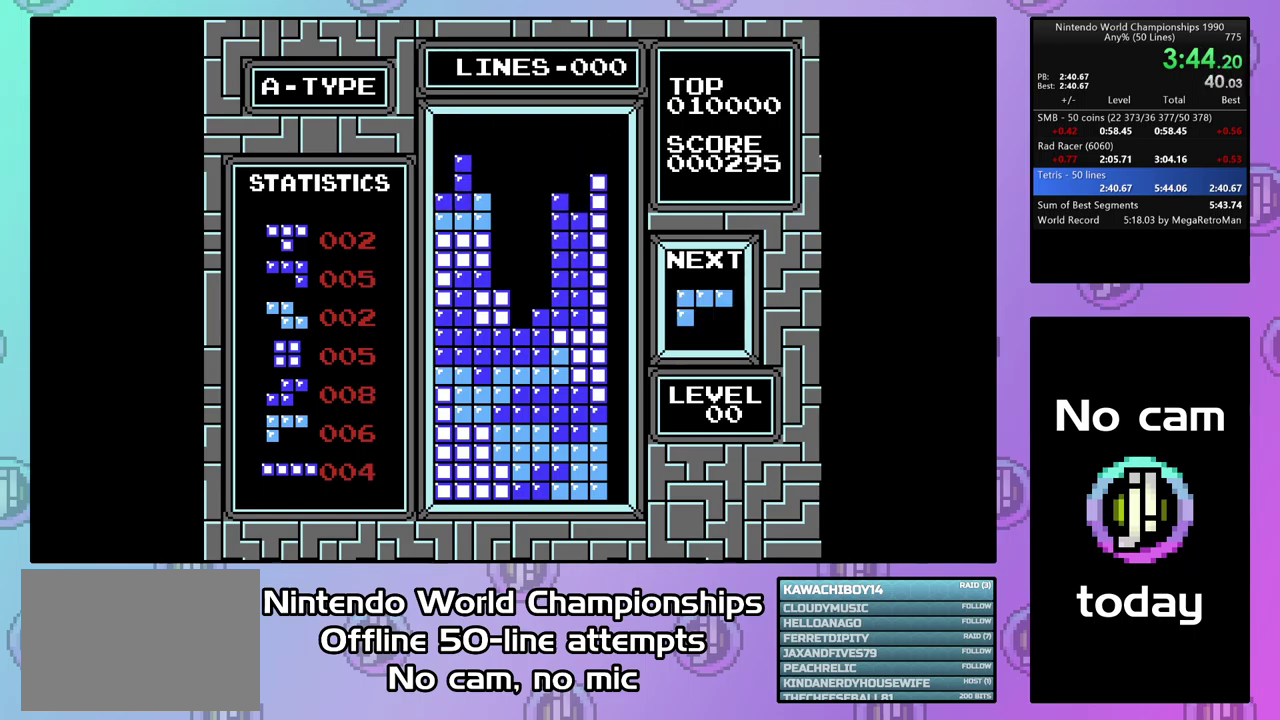
{"buttons": ["DPAD_DOWN"], "events": [[167, "CIRCLE", "down"], [267, "CIRCLE", "up"], [267, "DPAD_LEFT", "down"], [334, "DPAD_LEFT", "up"], [434, "DPAD_DOWN", "down"]]}
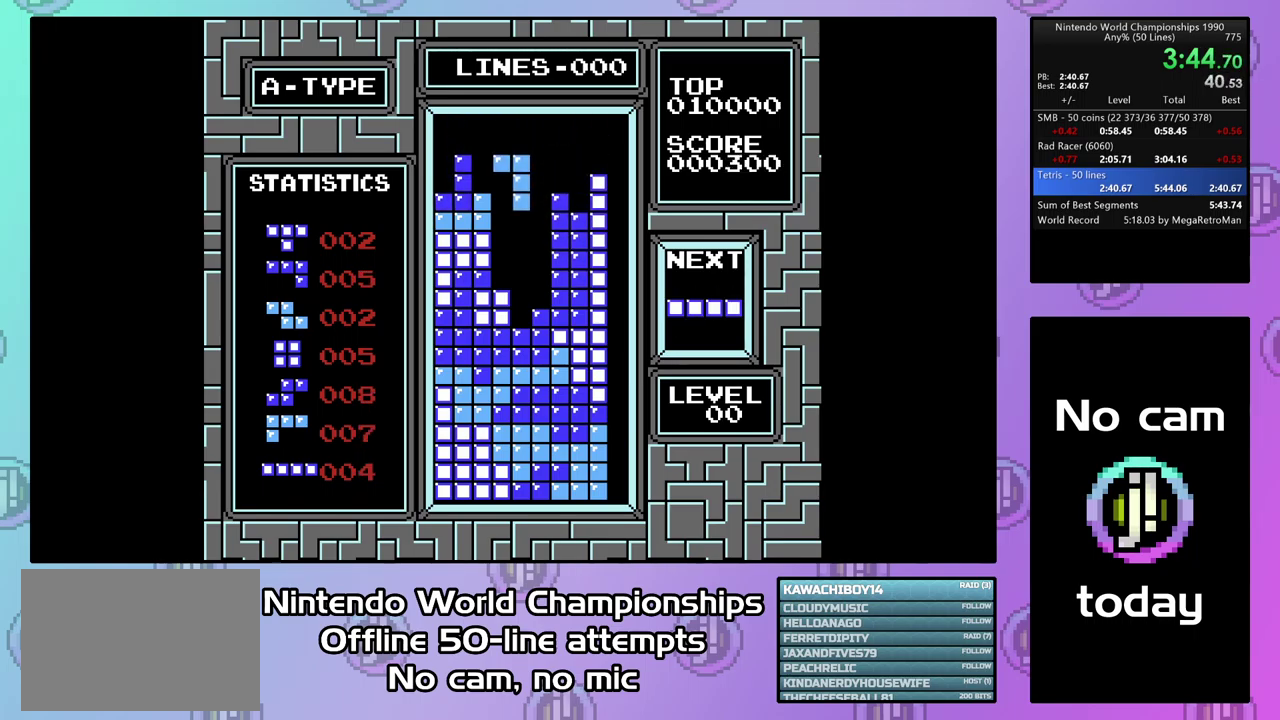
{"buttons": [], "events": [[367, "DPAD_DOWN", "up"]]}
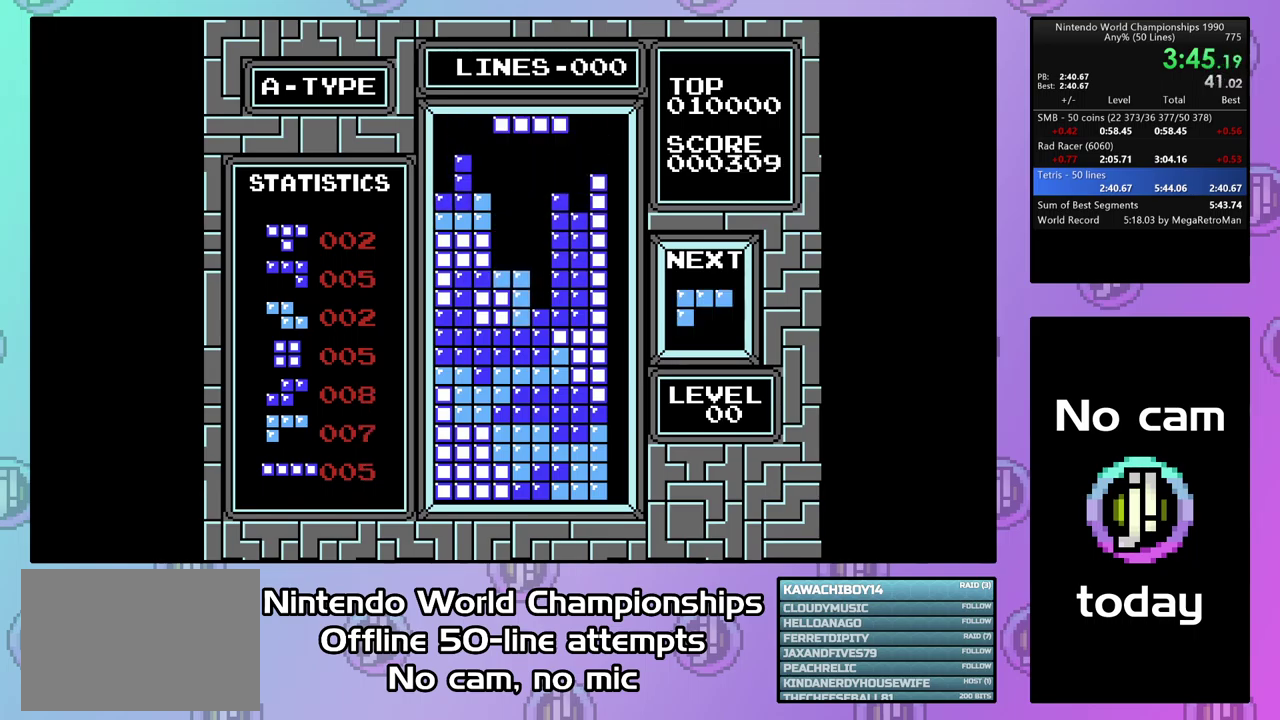
{"buttons": ["DPAD_DOWN"], "events": [[100, "CIRCLE", "down"], [234, "CIRCLE", "up"], [234, "DPAD_DOWN", "down"]]}
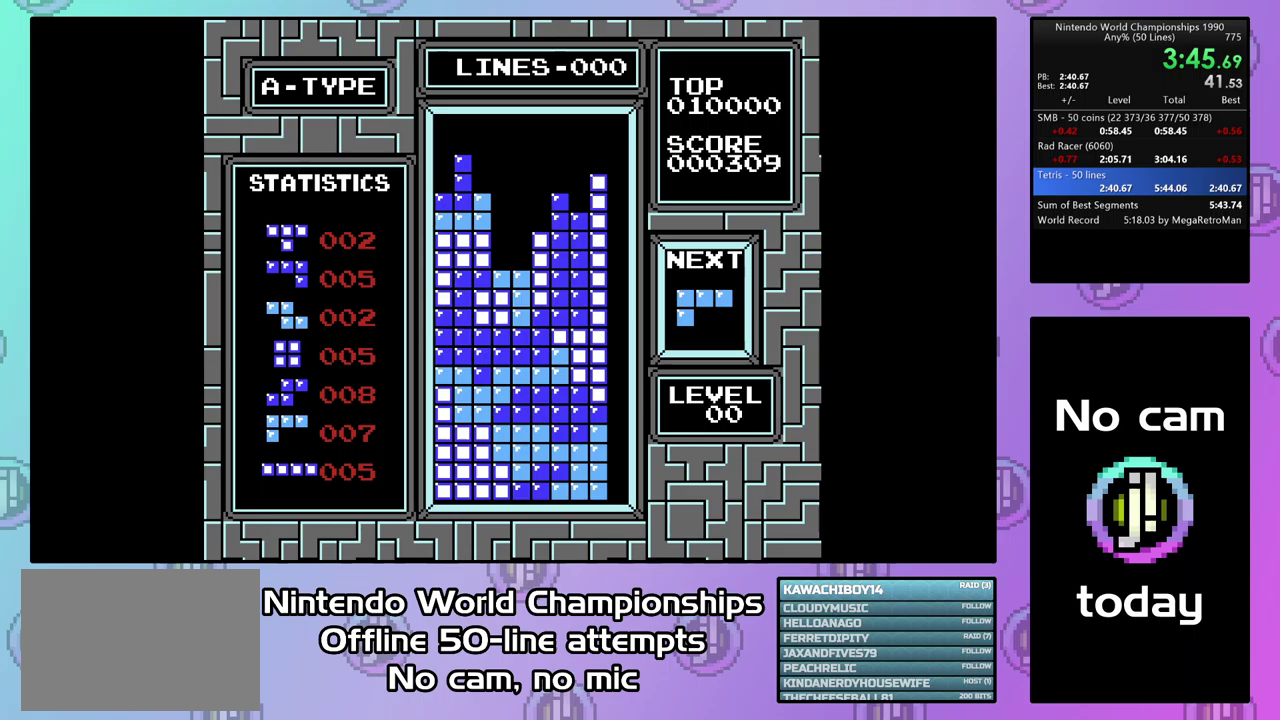
{"buttons": [], "events": [[100, "DPAD_DOWN", "up"], [333, "CROSS", "down"], [333, "DPAD_LEFT", "down"], [433, "CROSS", "up"], [467, "DPAD_LEFT", "up"]]}
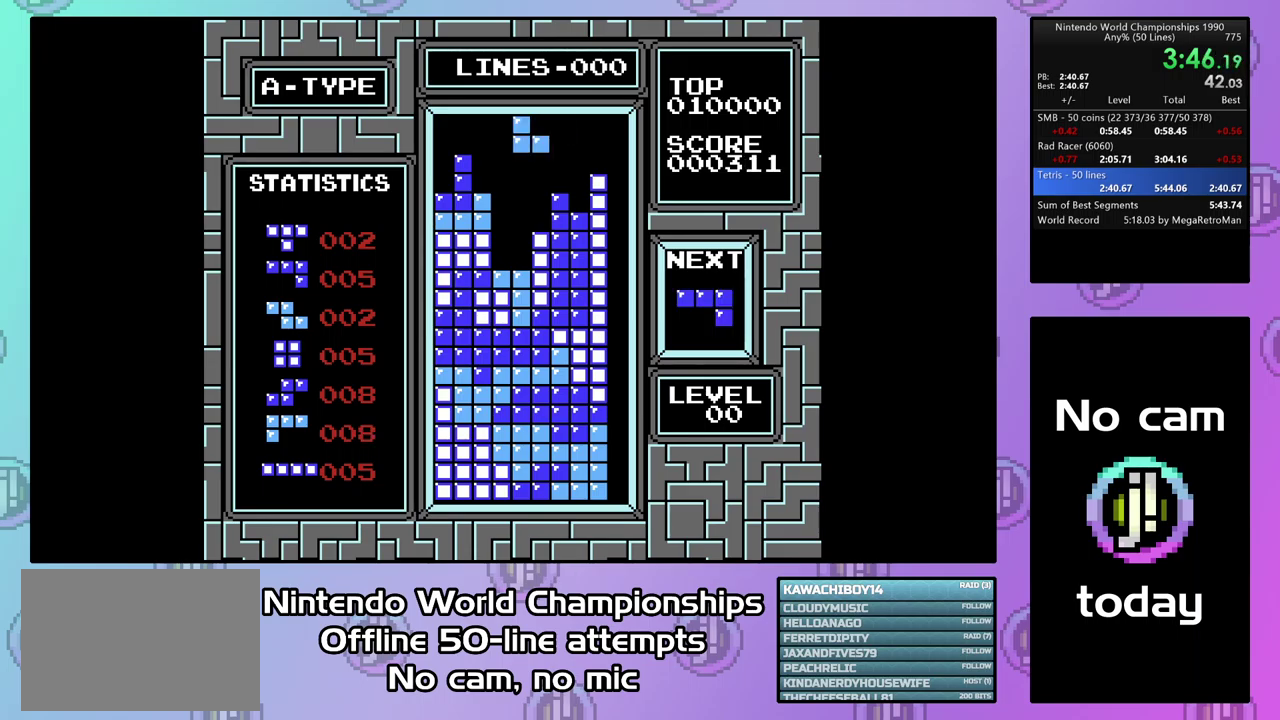
{"buttons": ["DPAD_DOWN"], "events": [[100, "DPAD_LEFT", "down"], [200, "DPAD_LEFT", "up"], [233, "DPAD_DOWN", "down"]]}
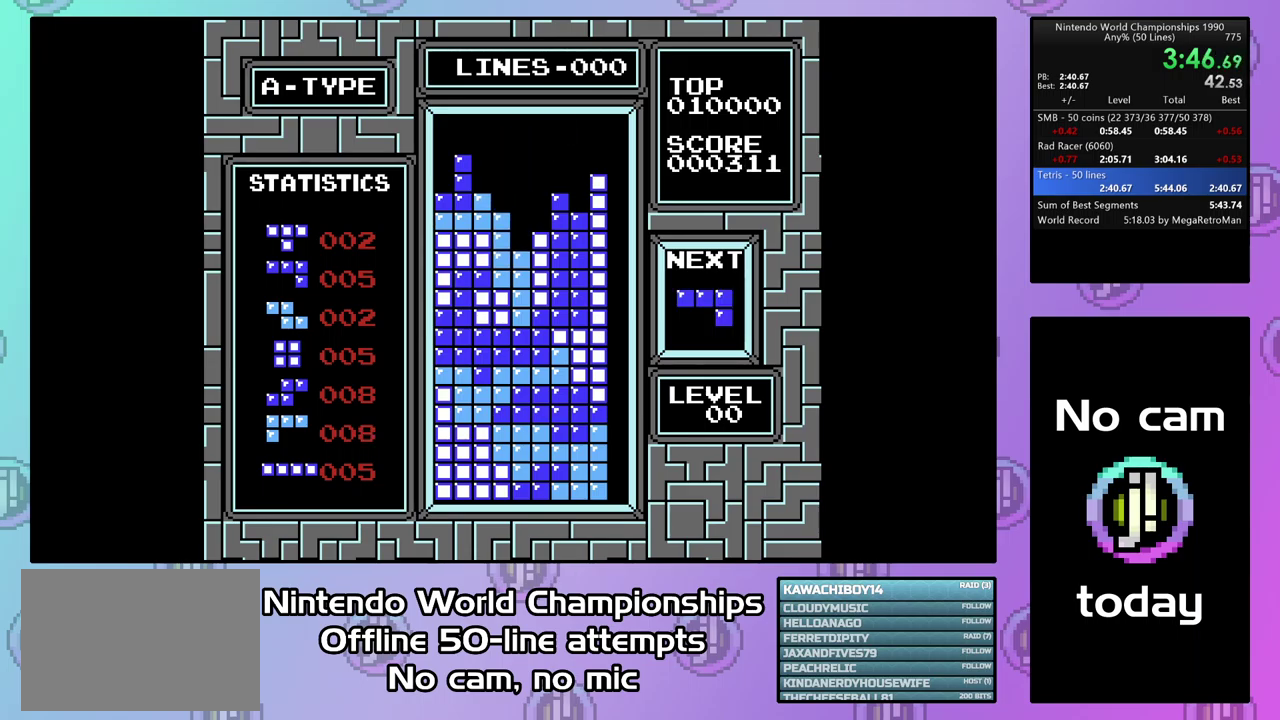
{"buttons": ["DPAD_LEFT"], "events": [[67, "DPAD_DOWN", "up"], [133, "DPAD_LEFT", "down"], [300, "CROSS", "down"], [467, "CROSS", "up"]]}
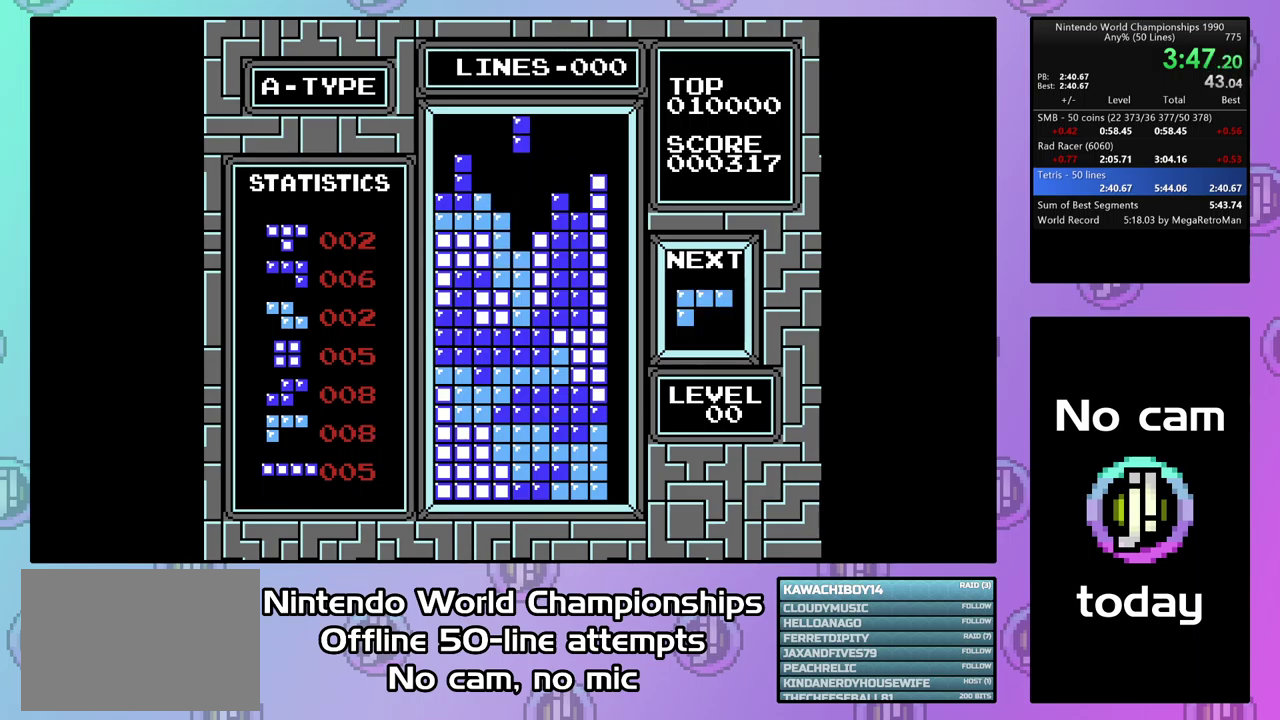
{"buttons": ["DPAD_DOWN"], "events": [[433, "DPAD_DOWN", "down"], [433, "DPAD_LEFT", "up"]]}
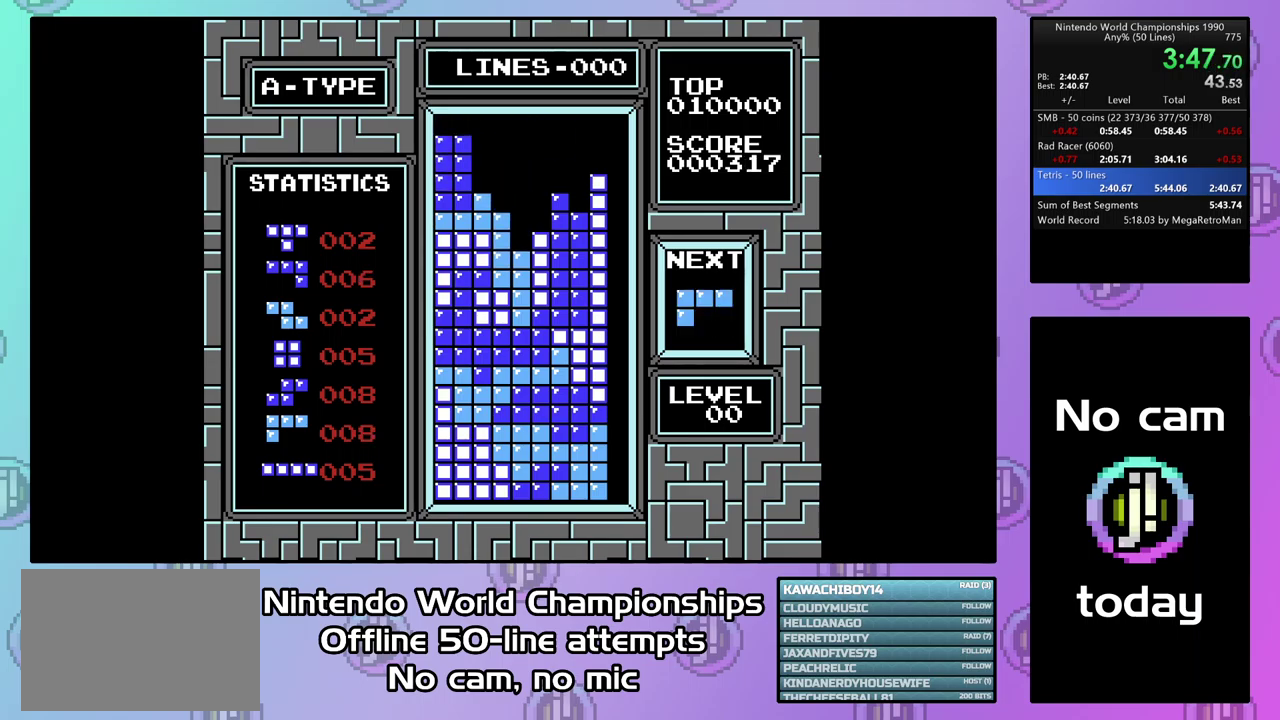
{"buttons": ["CIRCLE", "DPAD_LEFT"], "events": [[233, "DPAD_DOWN", "up"], [433, "CIRCLE", "down"], [467, "DPAD_LEFT", "down"]]}
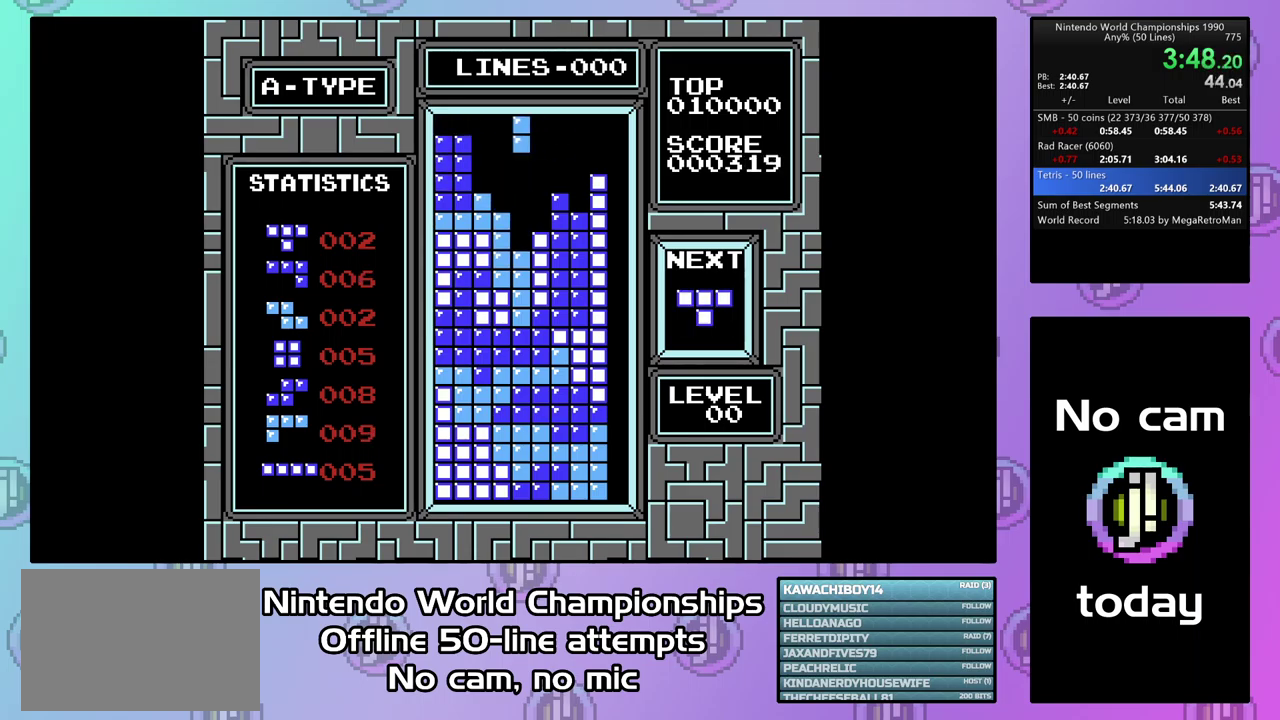
{"buttons": [], "events": [[33, "CIRCLE", "up"], [100, "DPAD_LEFT", "up"], [133, "DPAD_DOWN", "down"], [500, "DPAD_DOWN", "up"]]}
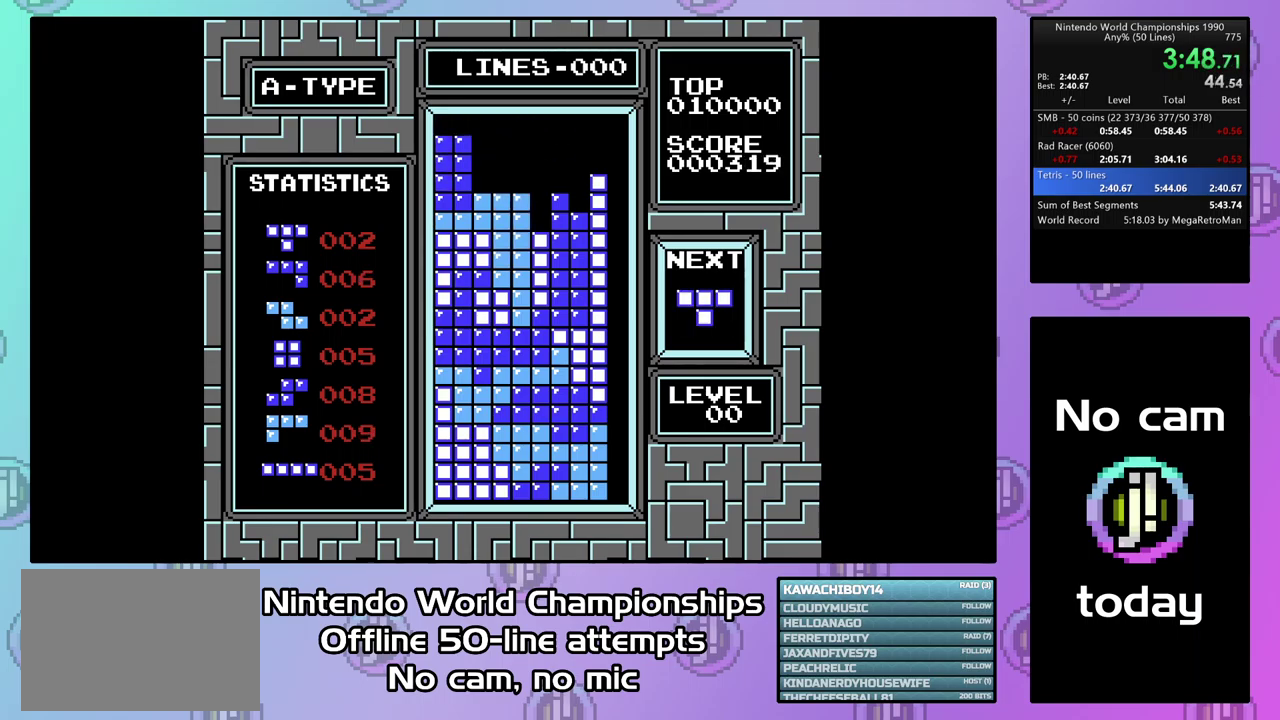
{"buttons": [], "events": [[200, "CIRCLE", "down"], [200, "DPAD_LEFT", "down"], [300, "CIRCLE", "up"], [367, "CIRCLE", "down"], [433, "DPAD_LEFT", "up"], [467, "CIRCLE", "up"]]}
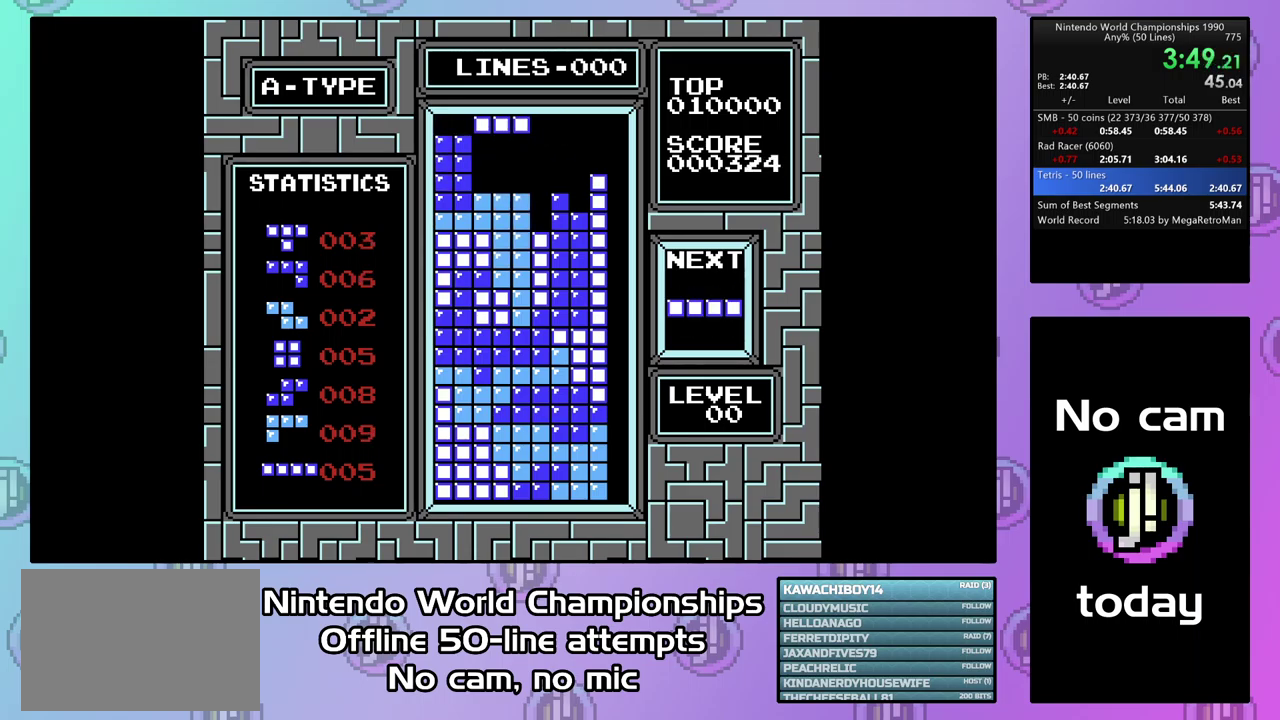
{"buttons": [], "events": [[33, "DPAD_DOWN", "down"], [333, "DPAD_DOWN", "up"]]}